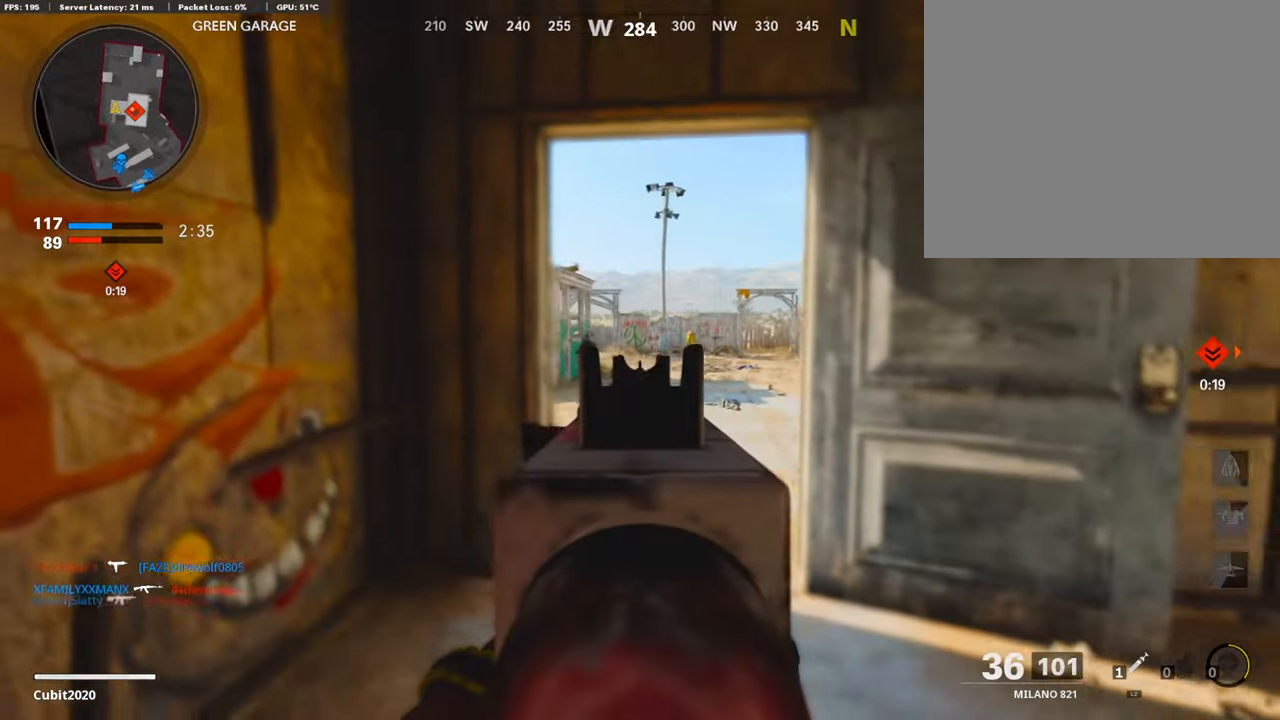
Gameplay with a controller (PlayStation layout); each line is a JSON object with the inputs held at the frame after it. "events" lists button and stick changes between this image and that frame as [ms after this image, input, new state], when the widget could be followed in between.
{"buttons": ["L3"], "left_stick": "up", "right_stick": "right", "events": [[50, "right_stick", "left"], [185, "right_stick", "center"], [235, "L1", "up"], [235, "right_stick", "right"], [370, "left_stick", "up-right"], [387, "L3", "down"], [437, "left_stick", "up"]]}
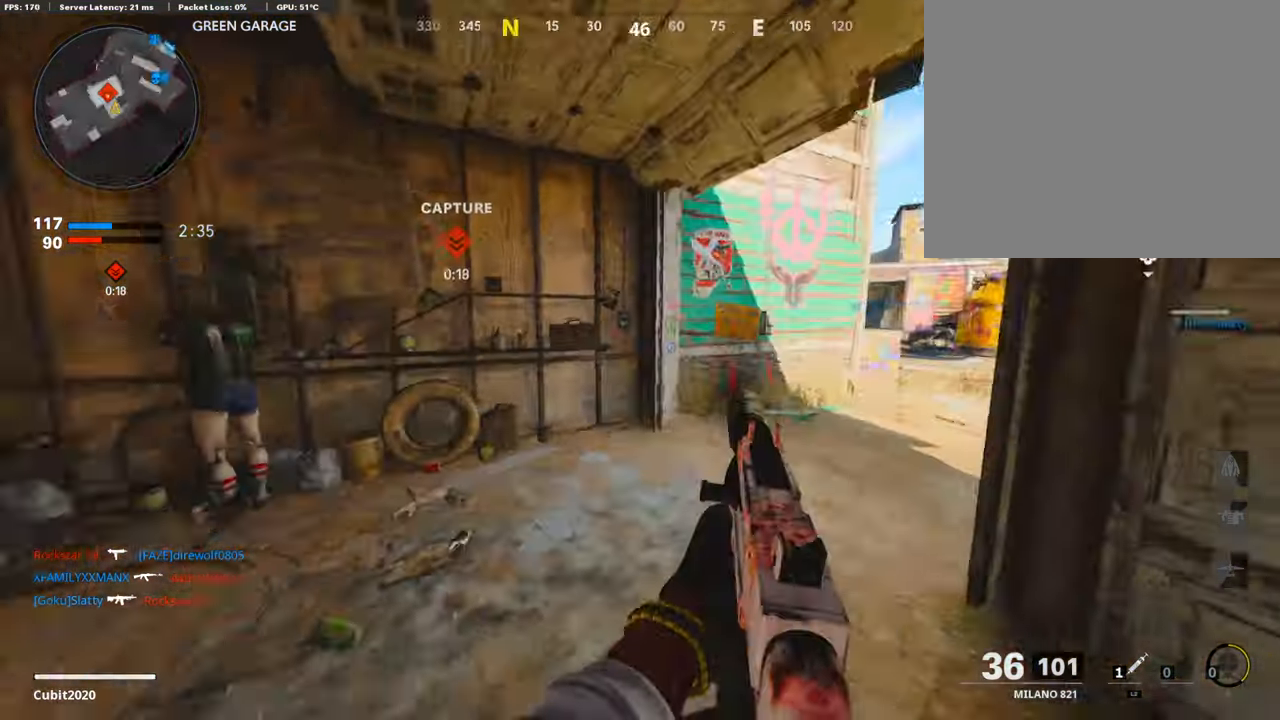
{"buttons": [], "left_stick": "up", "right_stick": "center", "events": [[67, "right_stick", "center"], [151, "L3", "up"], [235, "right_stick", "right"], [370, "right_stick", "center"]]}
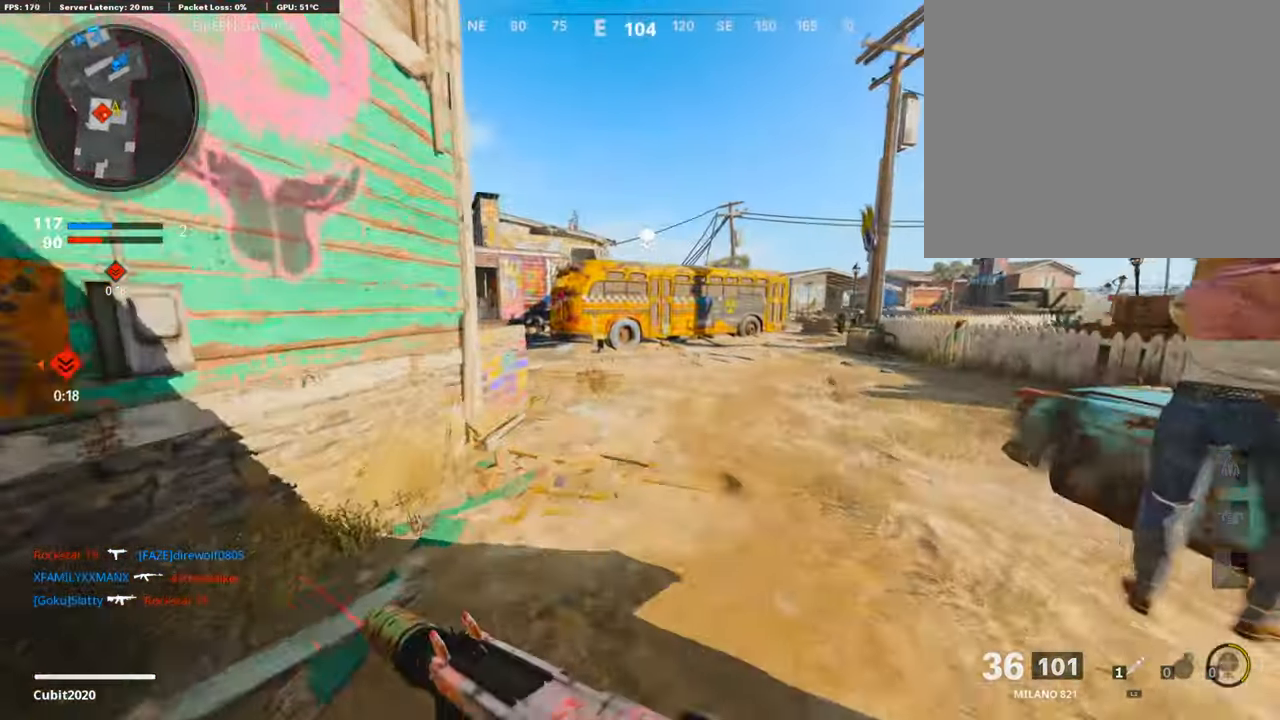
{"buttons": [], "left_stick": "up", "right_stick": "left", "events": [[353, "right_stick", "left"]]}
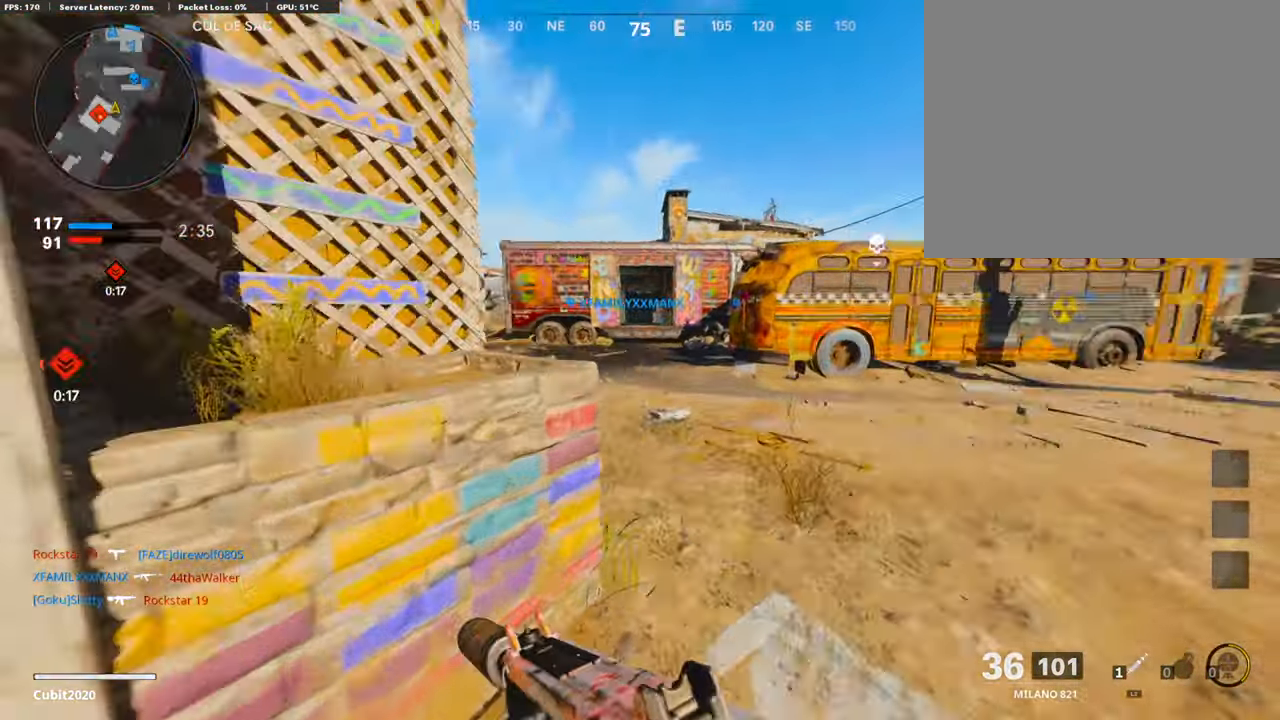
{"buttons": [], "left_stick": "down-left", "right_stick": "right", "events": [[16, "left_stick", "up-left"], [67, "right_stick", "center"], [100, "CROSS", "down"], [235, "CROSS", "up"], [319, "right_stick", "down-right"], [420, "right_stick", "right"], [437, "left_stick", "down-left"]]}
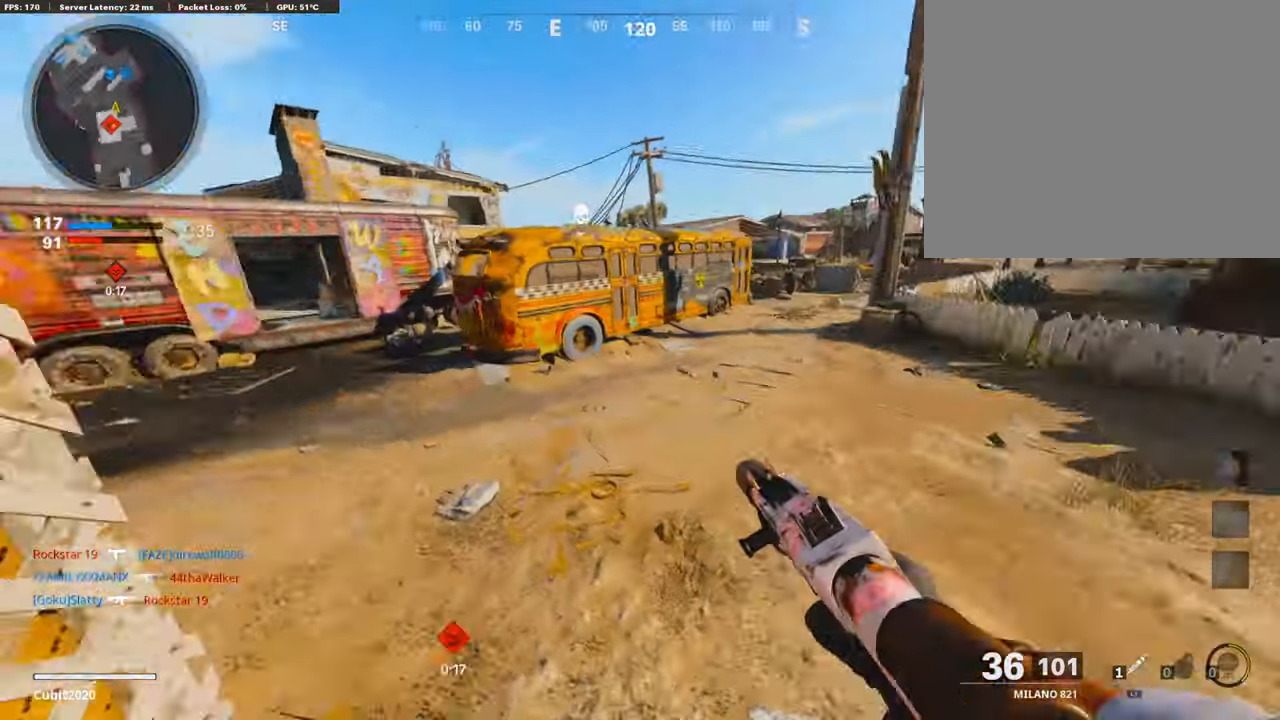
{"buttons": [], "left_stick": "up-left", "right_stick": "center", "events": [[17, "left_stick", "down"], [117, "right_stick", "left"], [302, "left_stick", "up-left"], [386, "L3", "down"], [386, "right_stick", "center"], [420, "CROSS", "down"], [470, "L3", "up"], [504, "CROSS", "up"]]}
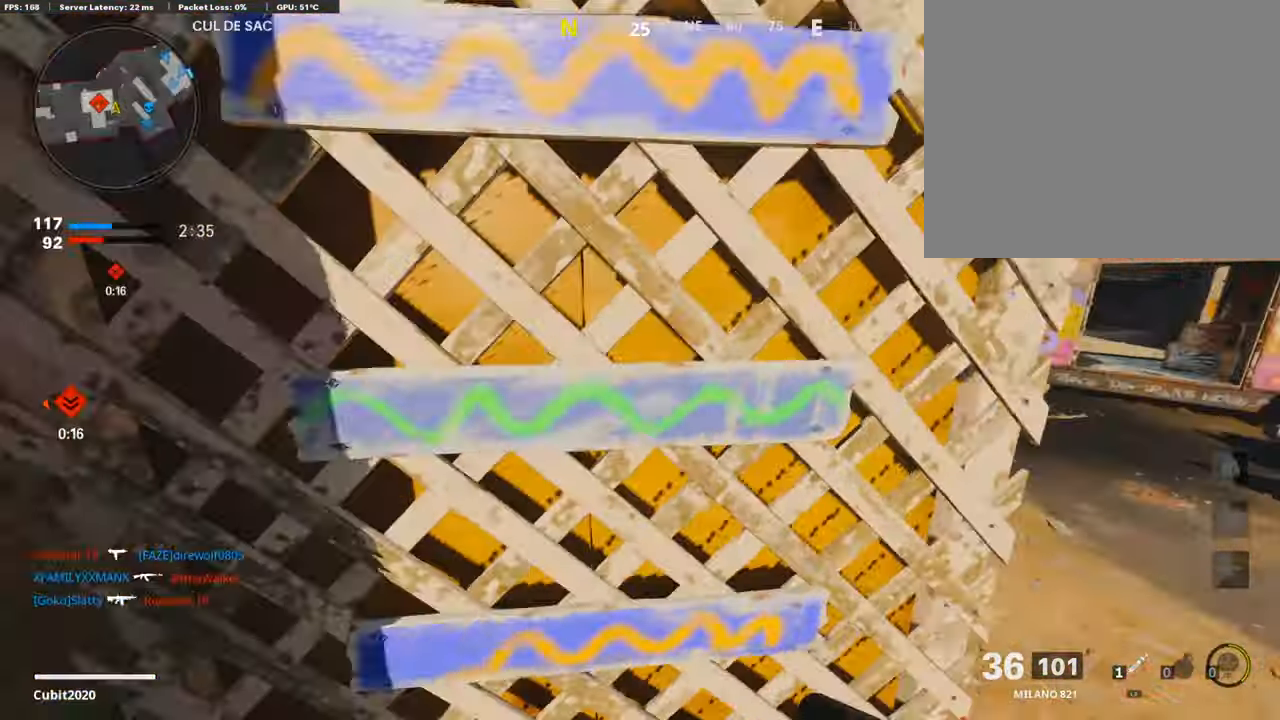
{"buttons": [], "left_stick": "up", "right_stick": "left", "events": [[17, "right_stick", "left"], [84, "L3", "down"], [151, "CROSS", "down"], [185, "right_stick", "center"], [202, "L3", "up"], [202, "left_stick", "up"], [286, "CROSS", "up"], [437, "right_stick", "left"]]}
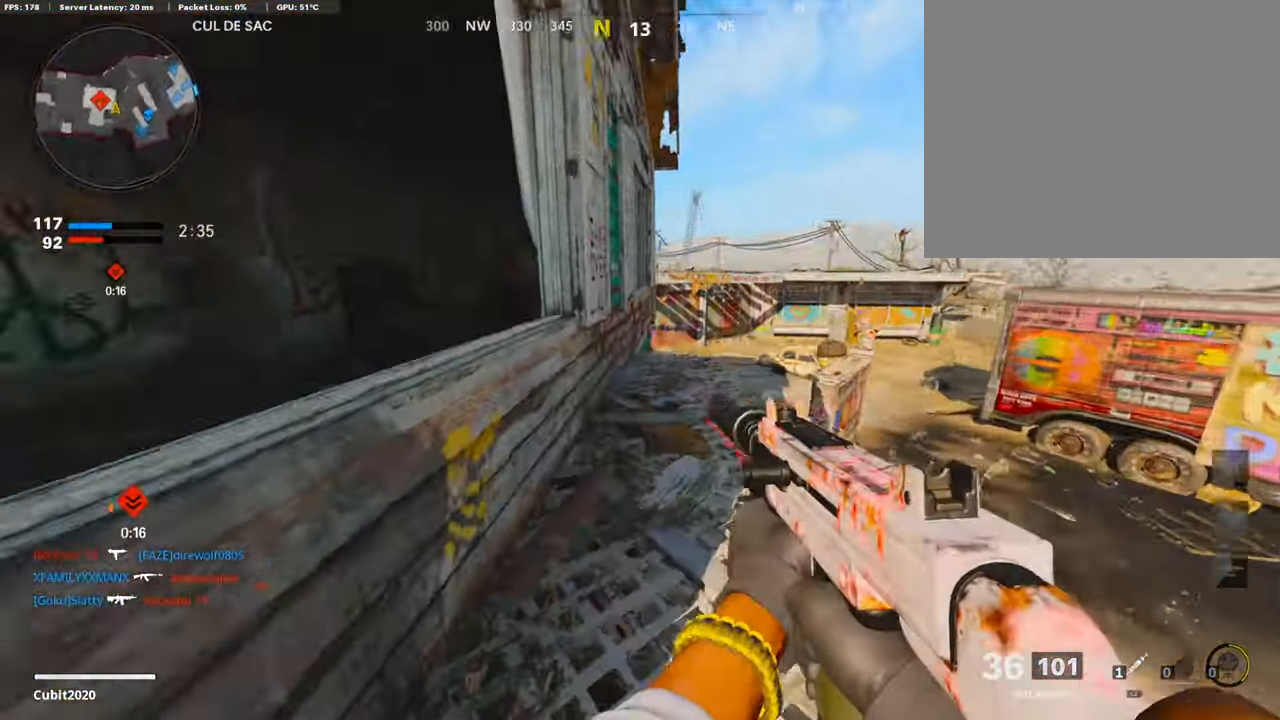
{"buttons": [], "left_stick": "down-right", "right_stick": "left", "events": [[168, "left_stick", "right"], [185, "right_stick", "center"], [269, "left_stick", "down-right"], [353, "right_stick", "left"]]}
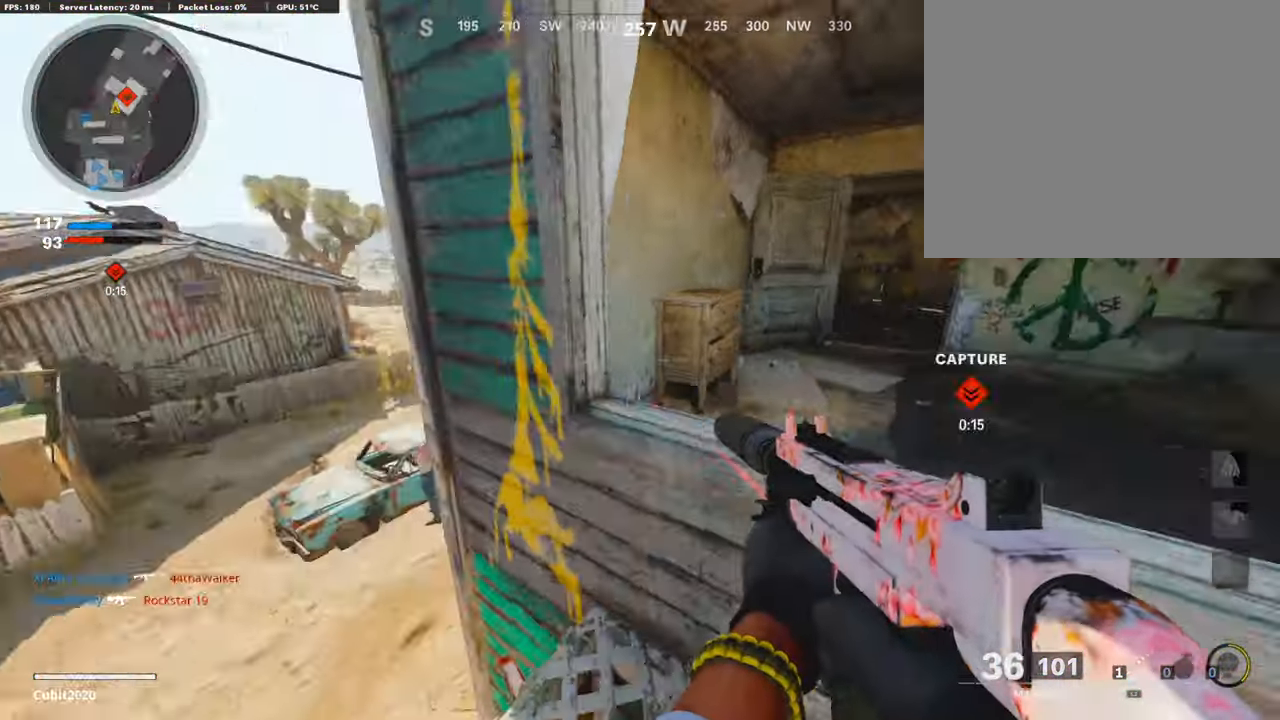
{"buttons": [], "left_stick": "down-right", "right_stick": "center", "events": [[101, "left_stick", "down"], [101, "right_stick", "center"], [252, "left_stick", "down-right"], [286, "SQUARE", "down"], [337, "SQUARE", "up"]]}
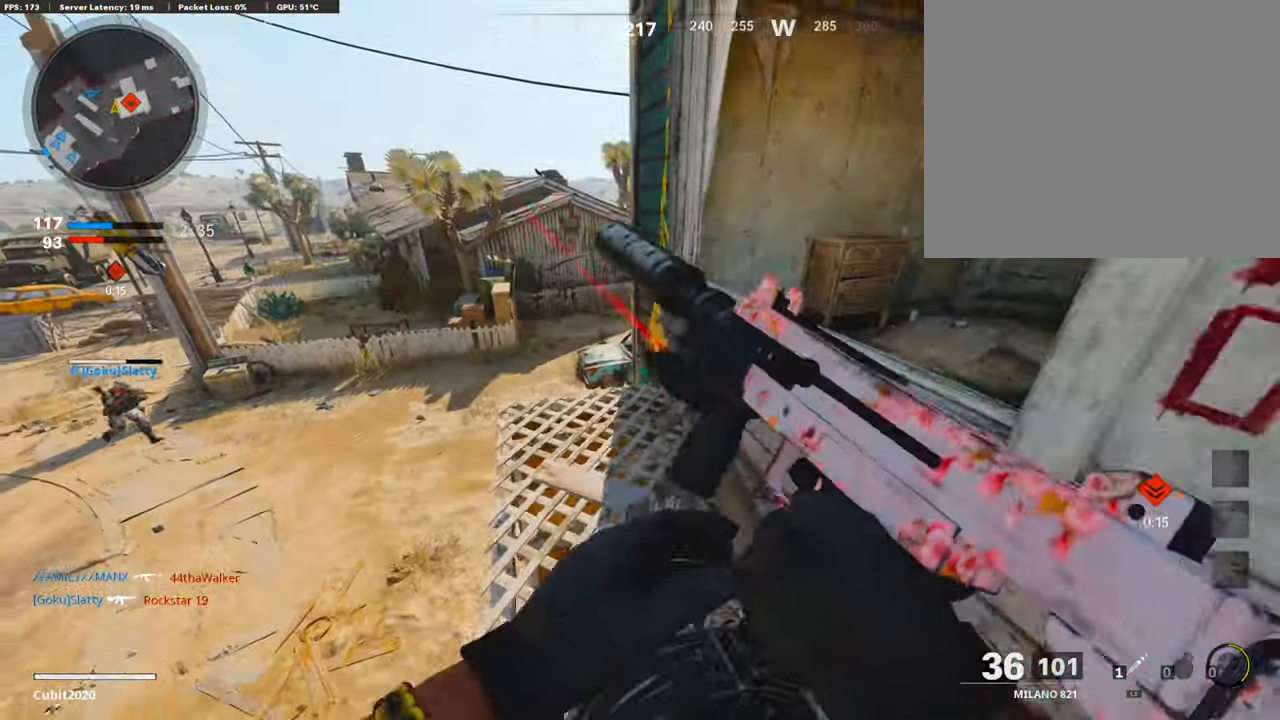
{"buttons": [], "left_stick": "center", "right_stick": "center", "events": [[16, "left_stick", "right"], [134, "right_stick", "left"], [235, "right_stick", "center"], [268, "left_stick", "center"]]}
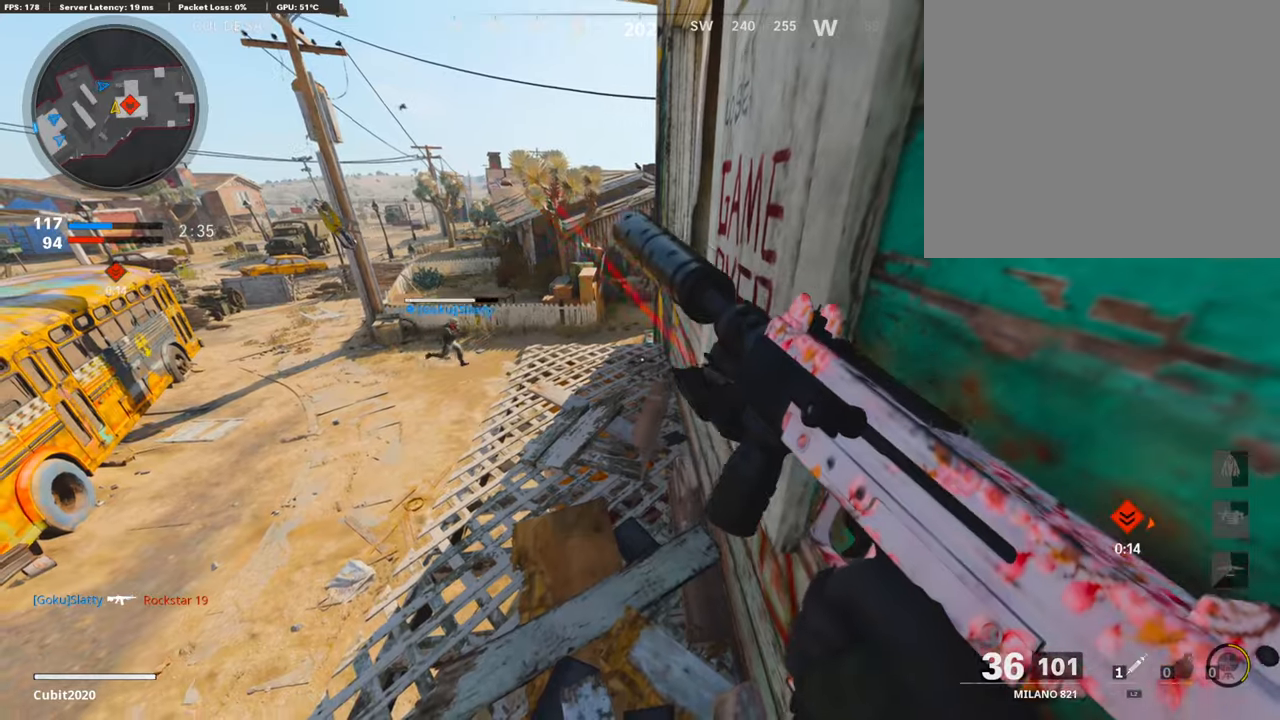
{"buttons": [], "left_stick": "up", "right_stick": "center", "events": [[420, "left_stick", "up"]]}
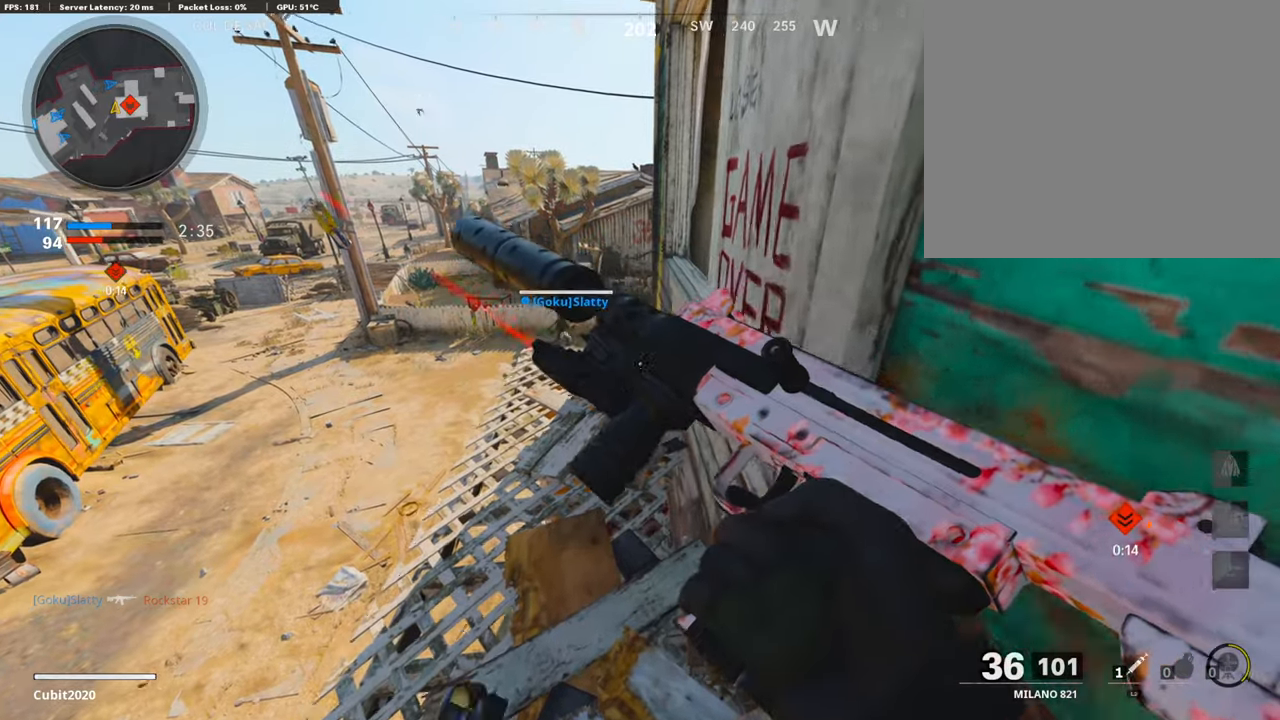
{"buttons": [], "left_stick": "center", "right_stick": "right", "events": [[101, "left_stick", "up-left"], [135, "right_stick", "right"], [454, "left_stick", "center"]]}
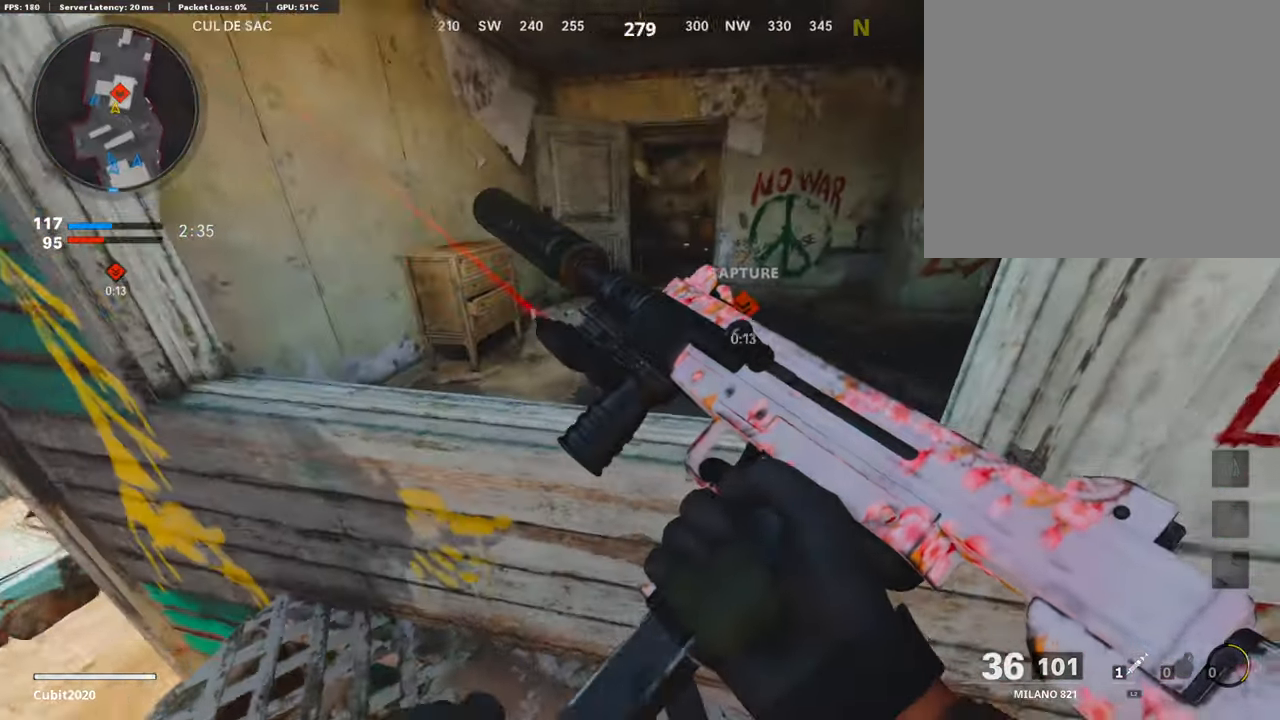
{"buttons": [], "left_stick": "up", "right_stick": "right", "events": [[50, "left_stick", "right"], [151, "left_stick", "center"], [184, "right_stick", "center"], [201, "left_stick", "up-left"], [319, "CROSS", "down"], [336, "left_stick", "up"], [403, "CROSS", "up"], [487, "right_stick", "right"]]}
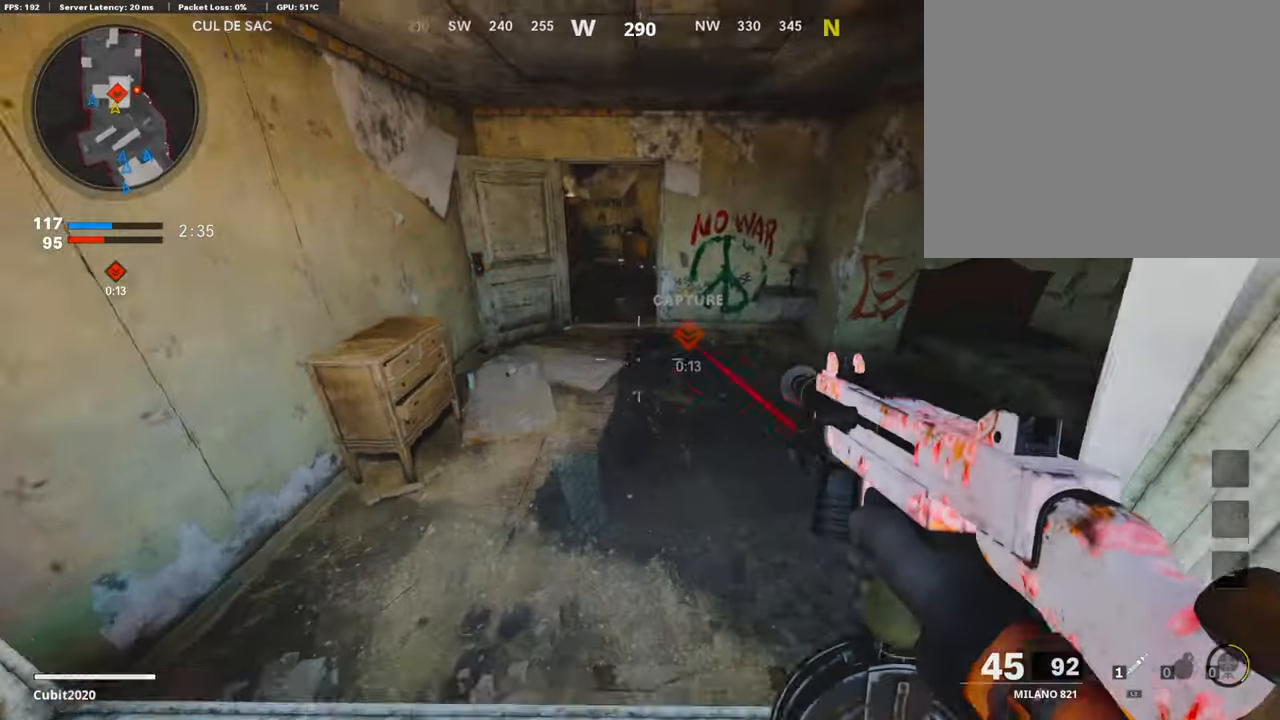
{"buttons": ["L3"], "left_stick": "up-left", "right_stick": "center", "events": [[84, "left_stick", "up-left"], [168, "right_stick", "center"], [185, "left_stick", "left"], [235, "right_stick", "up-left"], [319, "left_stick", "up-left"], [386, "right_stick", "center"], [403, "L3", "down"]]}
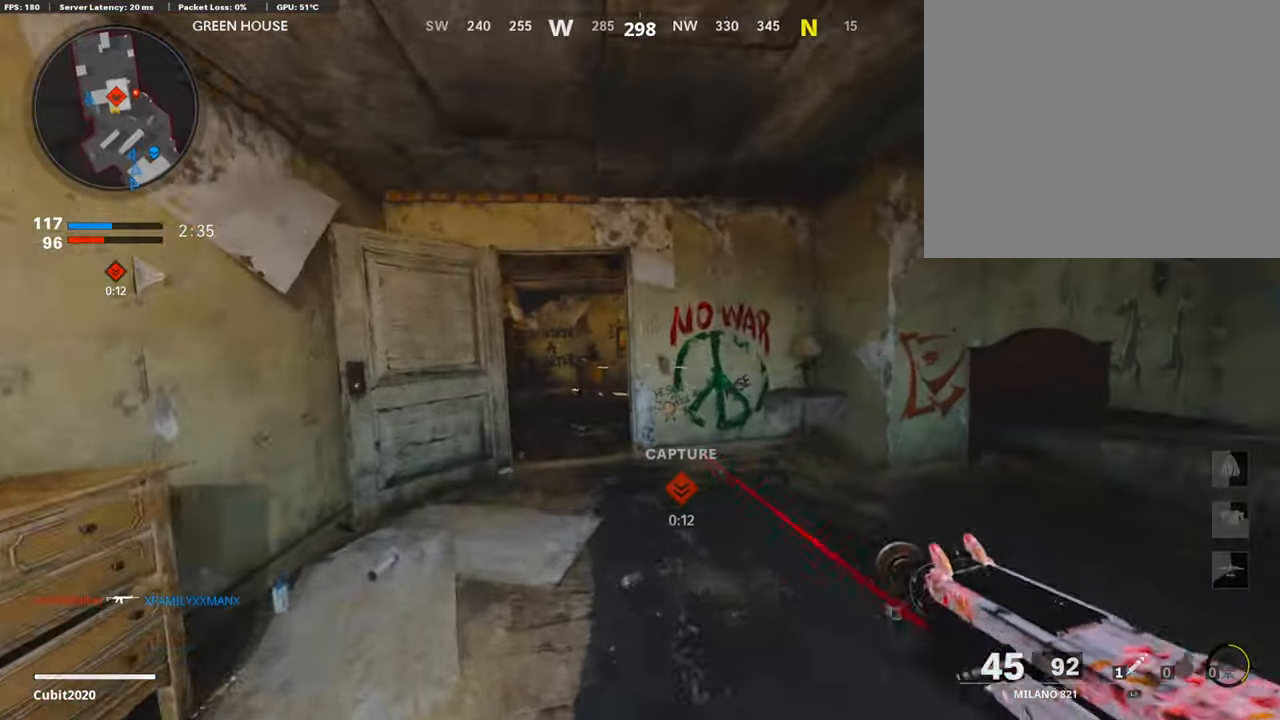
{"buttons": [], "left_stick": "up-left", "right_stick": "down-right", "events": [[201, "L3", "up"], [201, "right_stick", "right"], [336, "right_stick", "center"], [470, "right_stick", "down-right"]]}
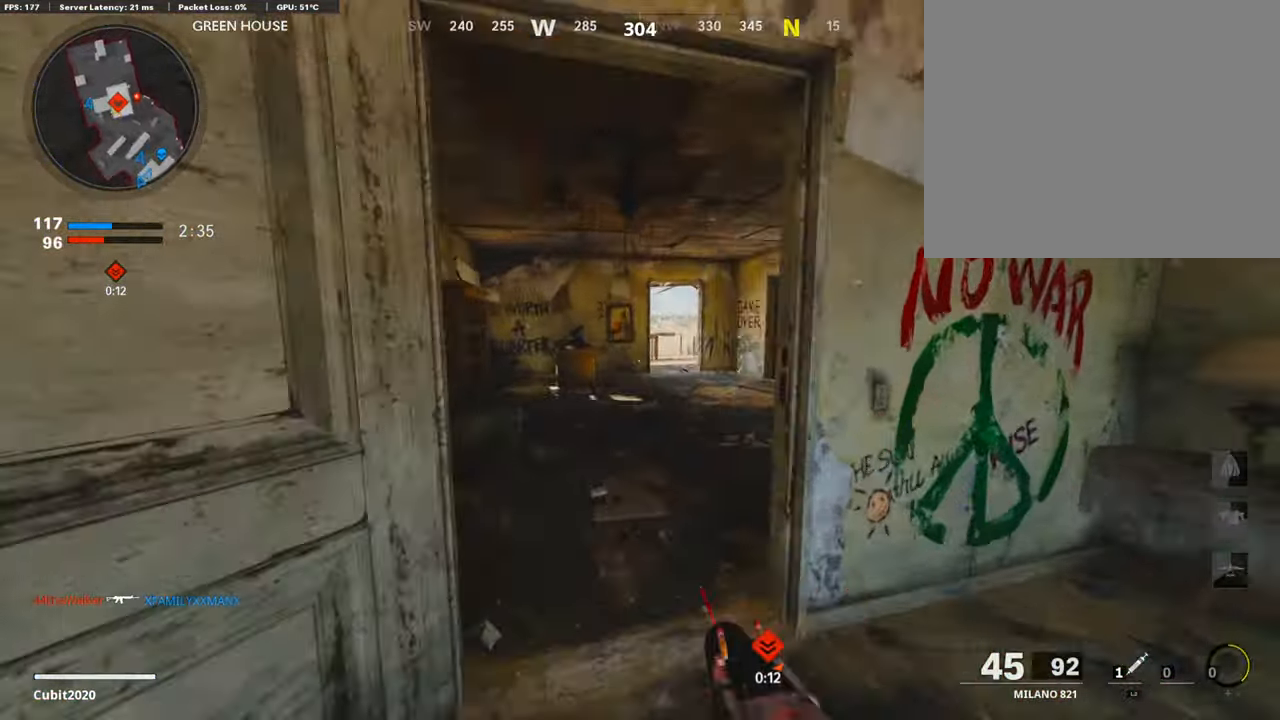
{"buttons": [], "left_stick": "up", "right_stick": "down-right", "events": [[67, "left_stick", "up"]]}
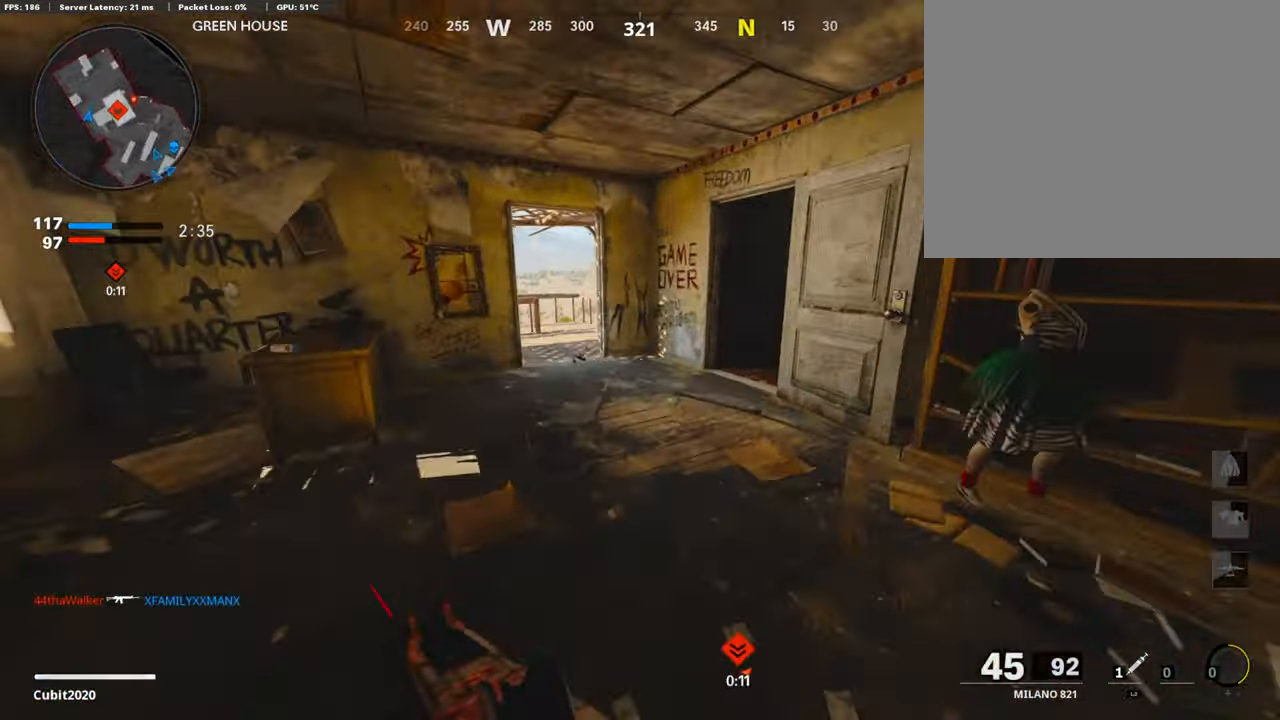
{"buttons": [], "left_stick": "up", "right_stick": "down-right", "events": []}
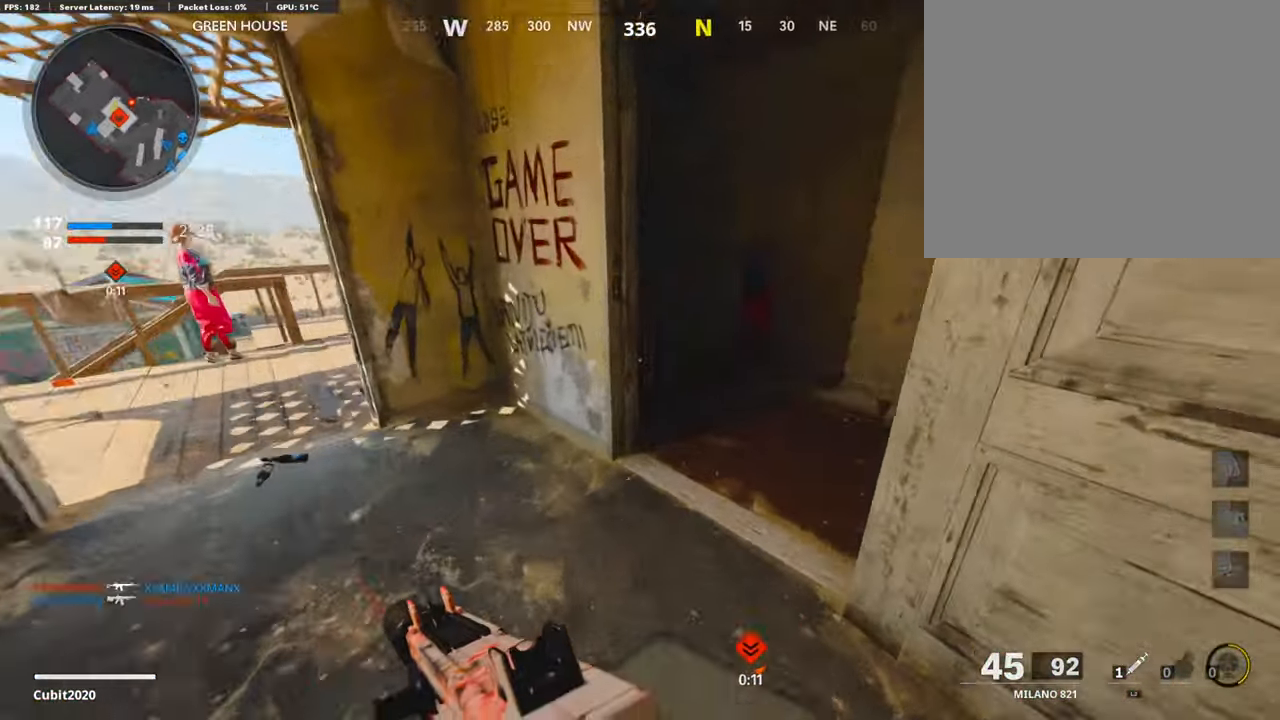
{"buttons": ["L1"], "left_stick": "up-left", "right_stick": "up-right", "events": [[185, "left_stick", "up-left"], [185, "right_stick", "right"], [202, "L1", "down"], [286, "right_stick", "center"], [303, "left_stick", "left"], [454, "left_stick", "up-left"], [454, "right_stick", "right"], [505, "right_stick", "up-right"]]}
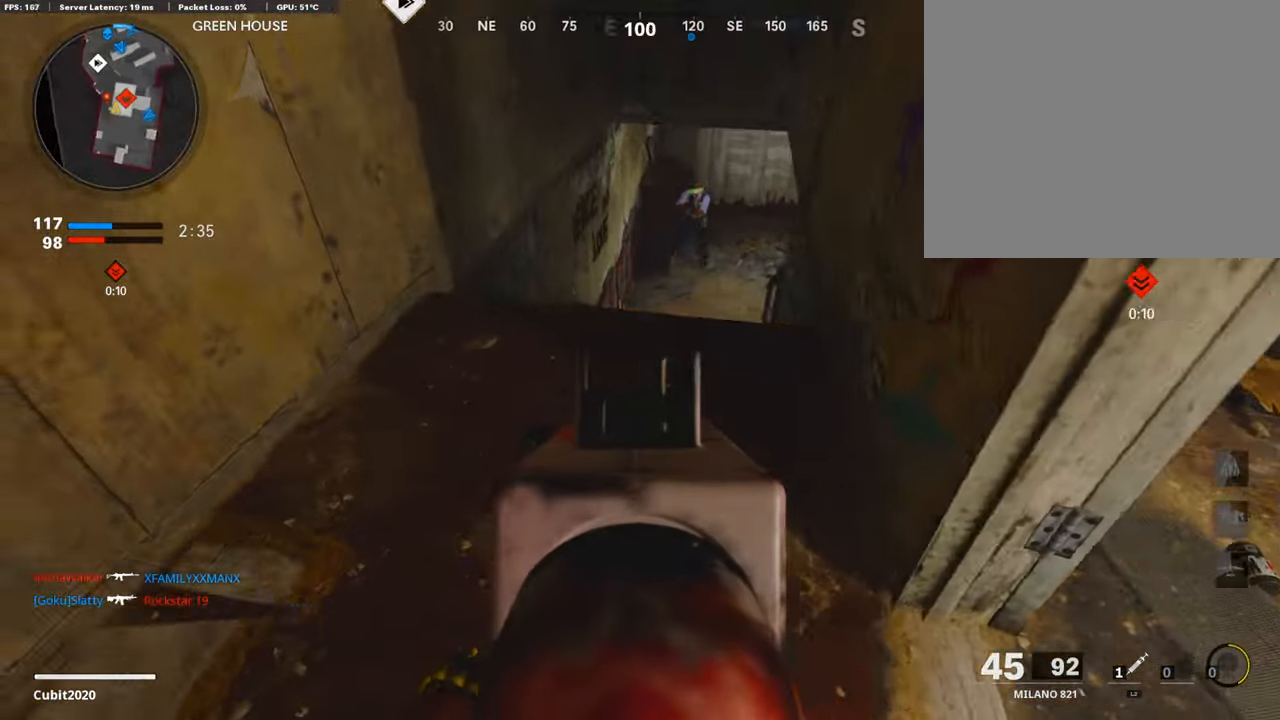
{"buttons": ["L1", "R1"], "left_stick": "down", "right_stick": "center", "events": [[134, "left_stick", "up"], [201, "right_stick", "up"], [268, "left_stick", "right"], [302, "R1", "down"], [352, "left_stick", "down"], [386, "right_stick", "left"], [453, "right_stick", "center"]]}
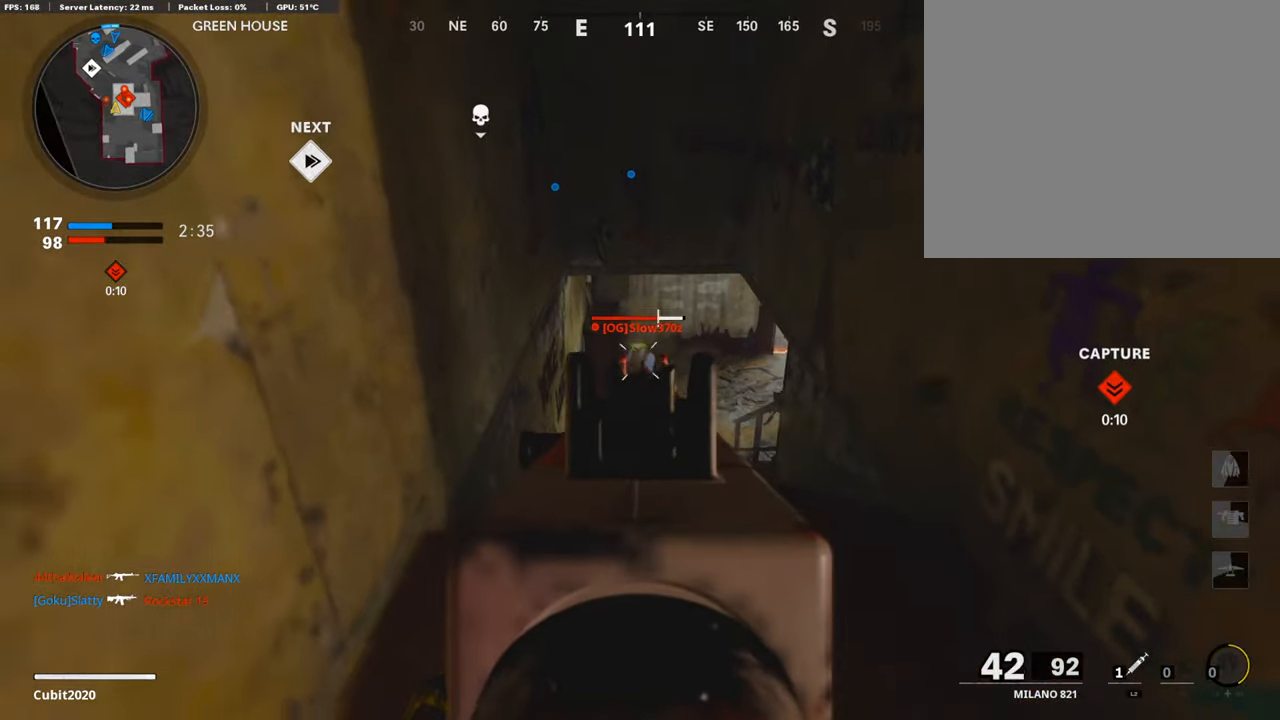
{"buttons": [], "left_stick": "down-right", "right_stick": "right", "events": [[201, "right_stick", "up"], [302, "right_stick", "center"], [353, "left_stick", "down-right"], [420, "L1", "up"], [471, "R1", "up"], [471, "right_stick", "right"]]}
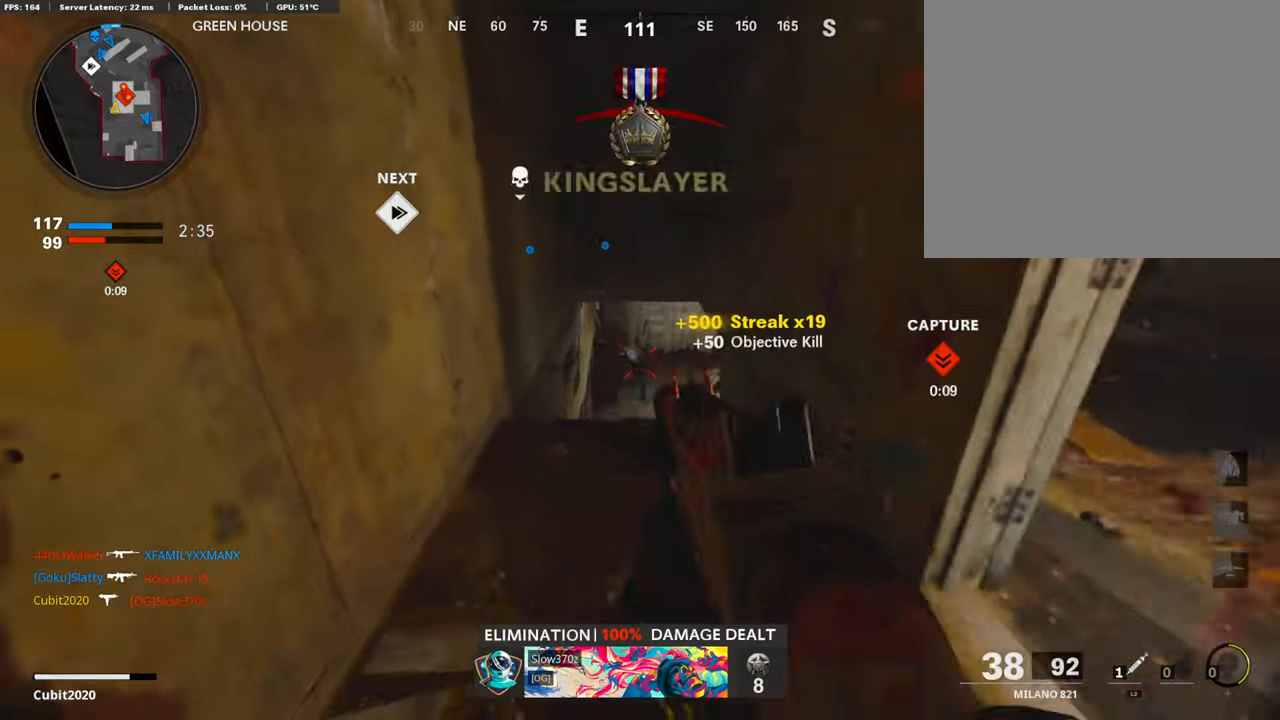
{"buttons": [], "left_stick": "up", "right_stick": "center", "events": [[101, "left_stick", "up-right"], [152, "right_stick", "center"], [202, "L2", "down"], [202, "left_stick", "up"], [303, "right_stick", "right"], [404, "L2", "up"], [437, "right_stick", "center"]]}
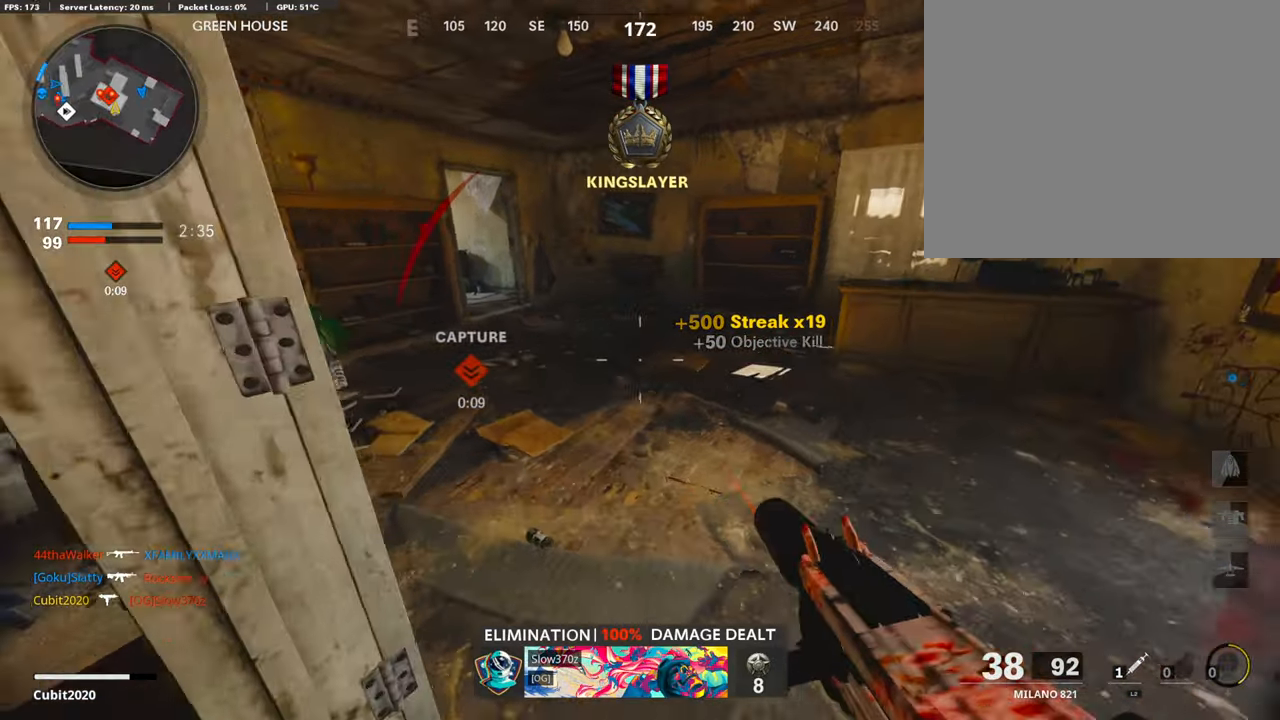
{"buttons": ["L3"], "left_stick": "up-left", "right_stick": "right", "events": [[50, "left_stick", "center"], [134, "right_stick", "left"], [151, "left_stick", "down-left"], [336, "right_stick", "center"], [386, "left_stick", "up-left"], [453, "L3", "down"], [453, "right_stick", "right"]]}
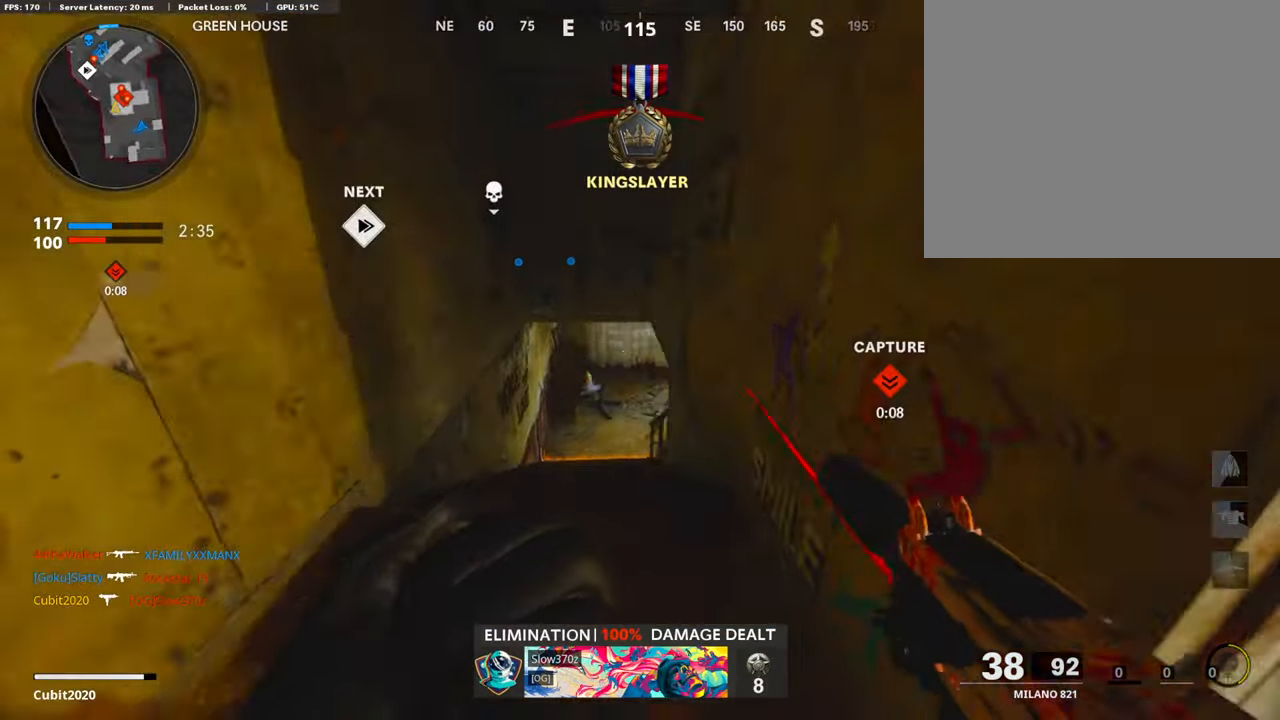
{"buttons": ["R3"], "left_stick": "left", "right_stick": "center", "events": [[151, "right_stick", "down-right"], [185, "L3", "up"], [336, "left_stick", "left"], [386, "R3", "down"], [386, "right_stick", "center"]]}
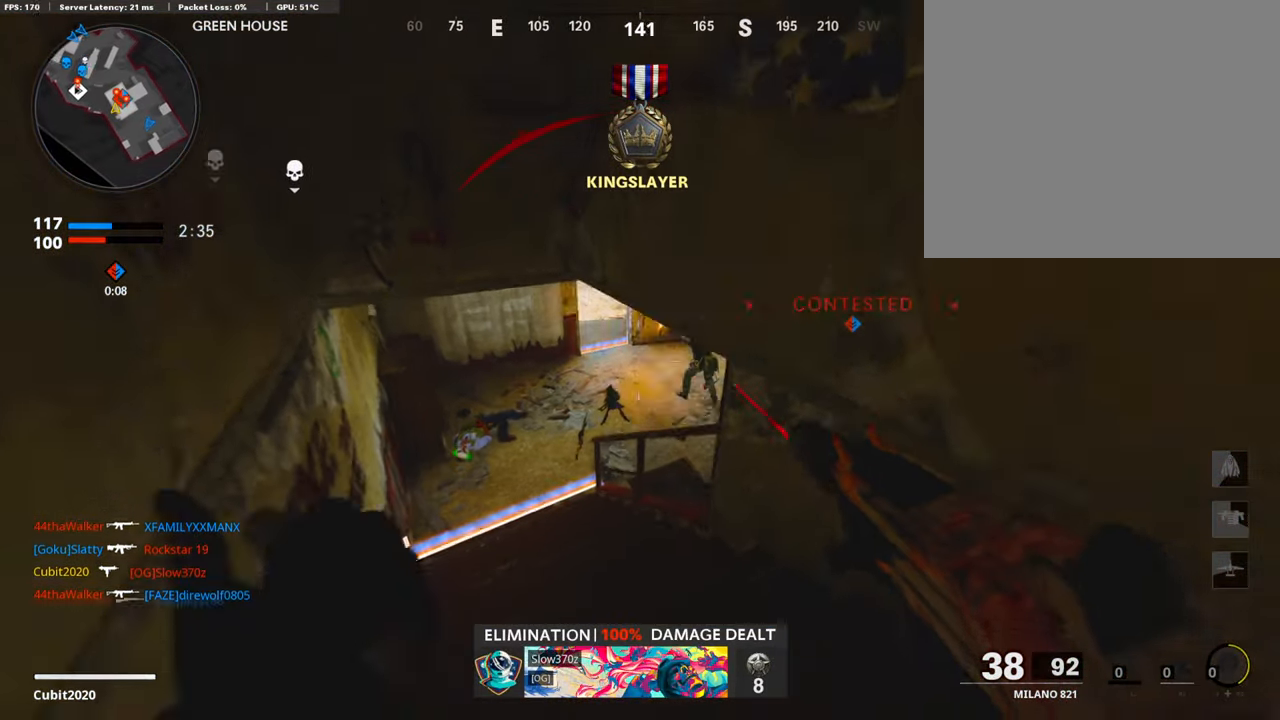
{"buttons": ["L1", "R1"], "left_stick": "center", "right_stick": "center", "events": [[17, "R3", "up"], [17, "right_stick", "right"], [101, "left_stick", "center"], [218, "left_stick", "up-left"], [235, "L1", "down"], [235, "right_stick", "up-right"], [319, "R1", "down"], [353, "left_stick", "center"], [454, "right_stick", "center"]]}
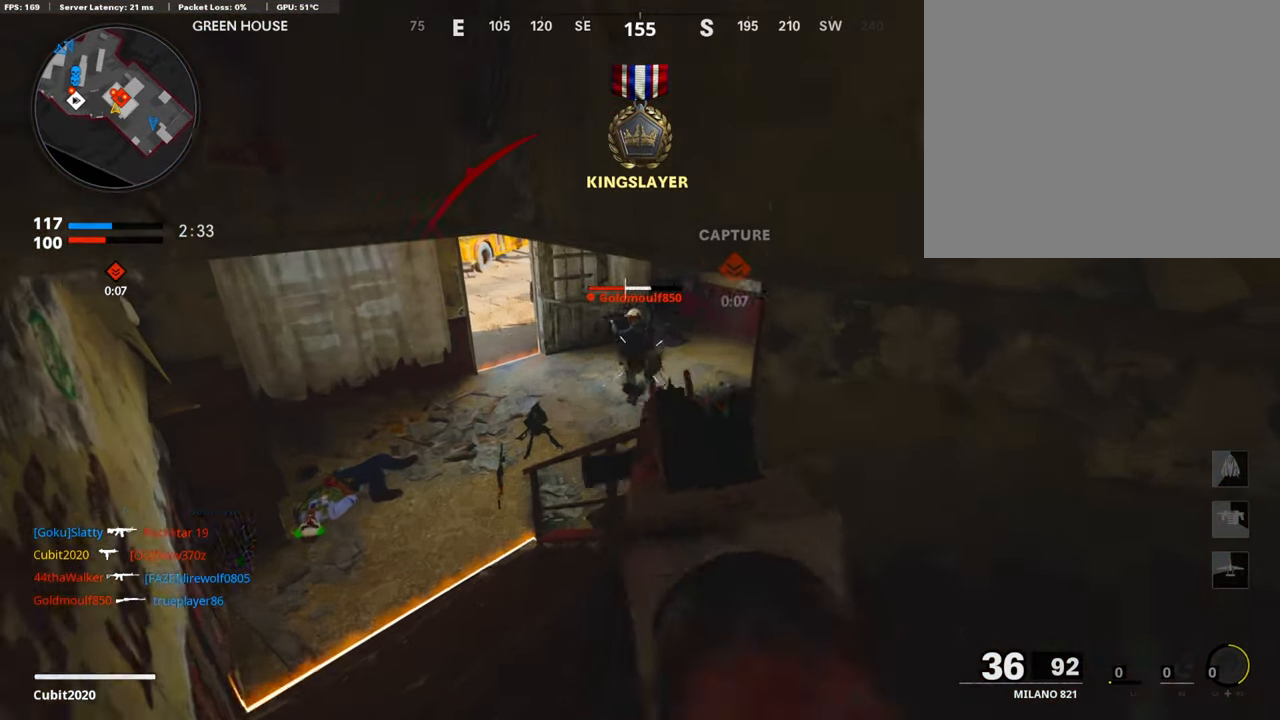
{"buttons": ["L1", "R1"], "left_stick": "center", "right_stick": "center", "events": [[235, "L1", "up"], [235, "right_stick", "down-left"], [252, "R1", "up"], [353, "L1", "down"], [353, "R1", "down"], [387, "right_stick", "center"]]}
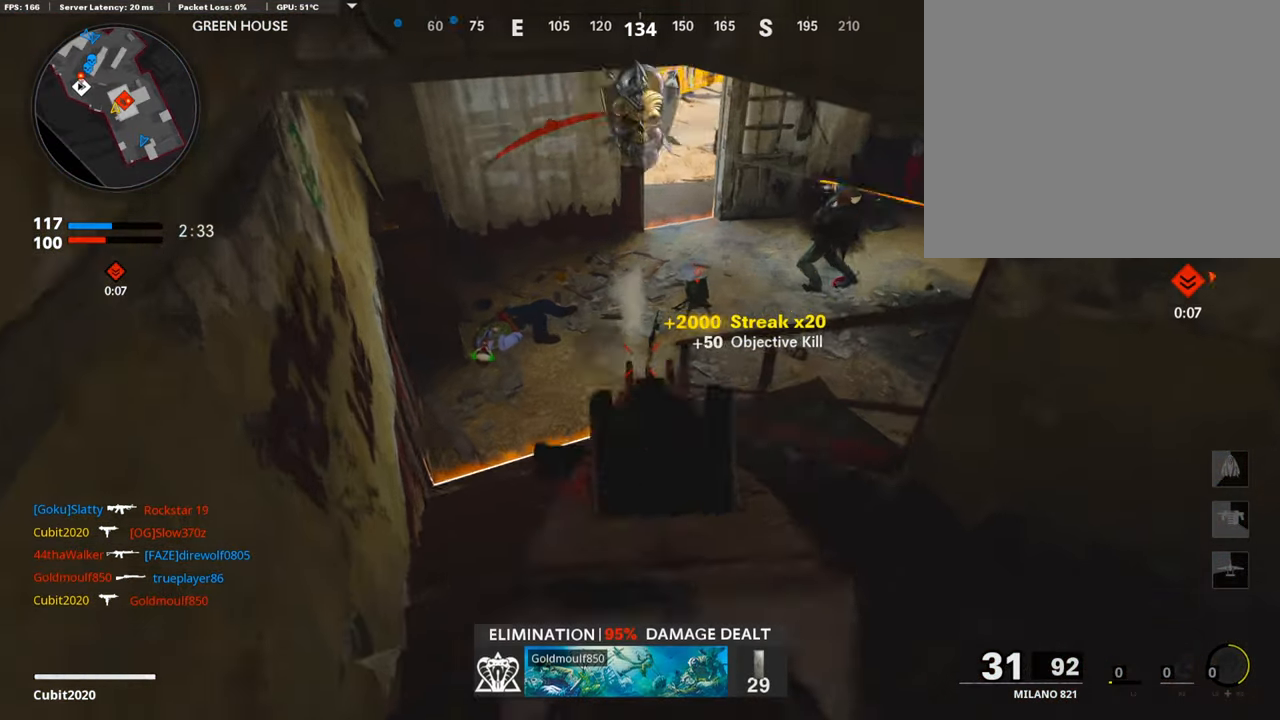
{"buttons": ["L1", "R1"], "left_stick": "center", "right_stick": "left", "events": [[34, "right_stick", "up-right"], [185, "right_stick", "center"], [370, "right_stick", "up-left"], [504, "right_stick", "left"]]}
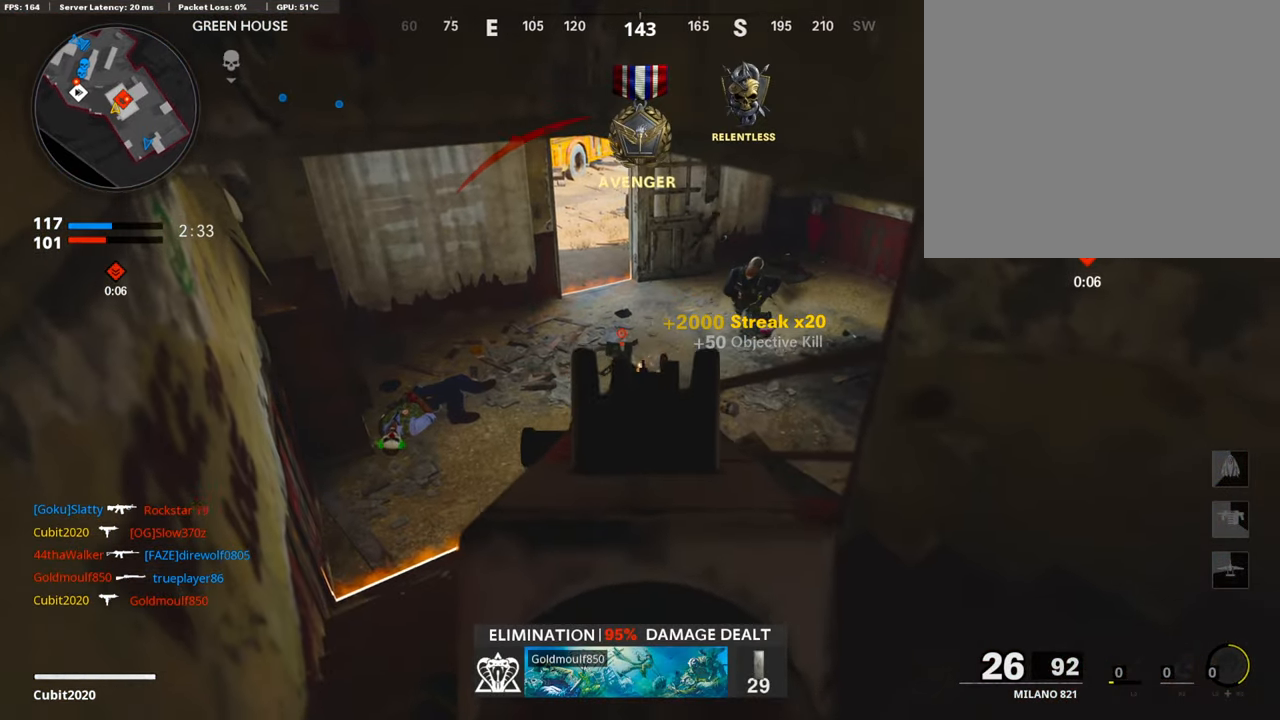
{"buttons": ["L3"], "left_stick": "up-left", "right_stick": "center", "events": [[101, "right_stick", "center"], [118, "left_stick", "left"], [269, "L1", "up"], [303, "R1", "up"], [303, "left_stick", "up"], [303, "right_stick", "right"], [353, "left_stick", "up-left"], [387, "L3", "down"], [437, "right_stick", "center"]]}
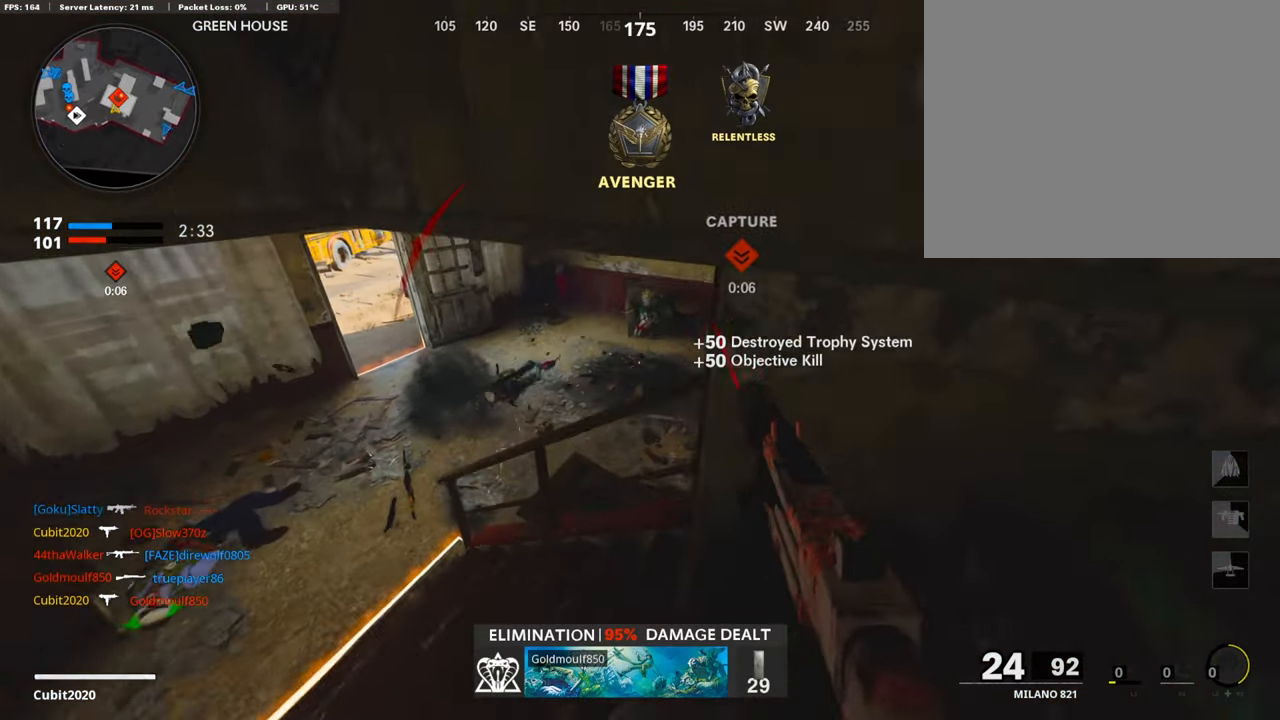
{"buttons": ["L1"], "left_stick": "left", "right_stick": "up-right", "events": [[50, "right_stick", "right"], [67, "L3", "up"], [100, "left_stick", "left"], [201, "L1", "down"], [285, "right_stick", "up-right"]]}
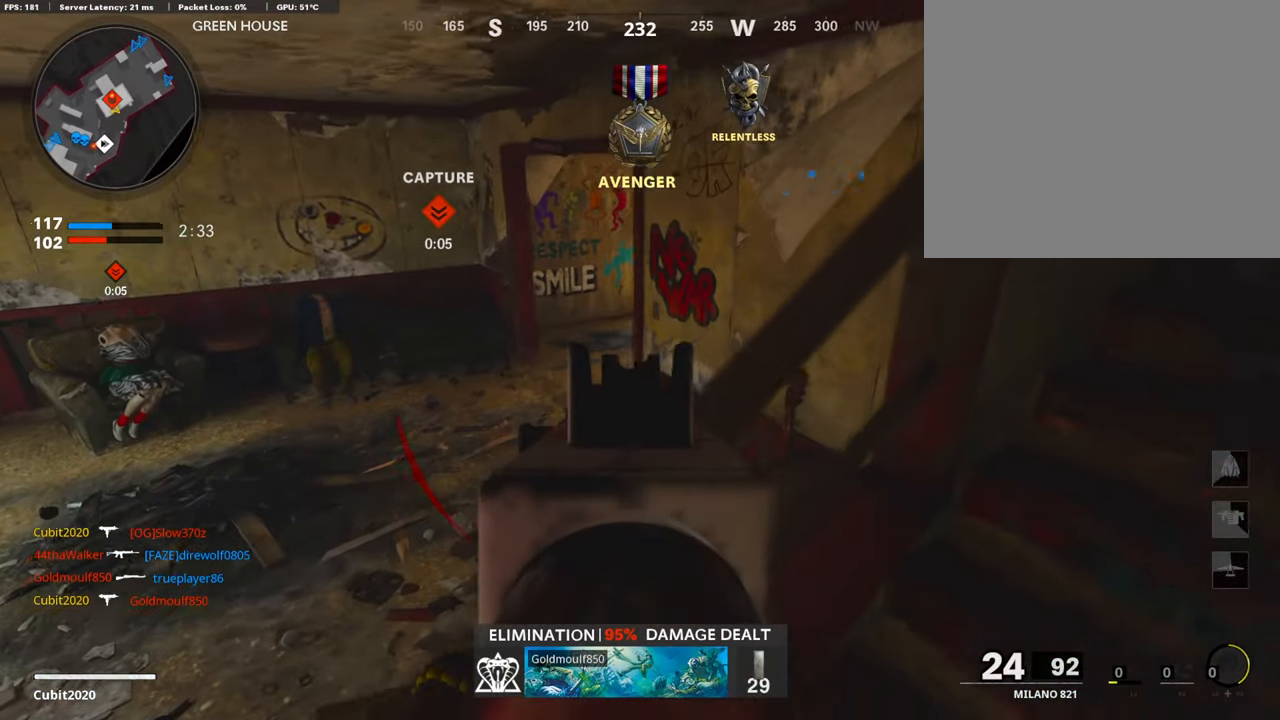
{"buttons": [], "left_stick": "right", "right_stick": "up", "events": [[50, "right_stick", "up"], [269, "left_stick", "center"], [353, "left_stick", "right"], [454, "L1", "up"]]}
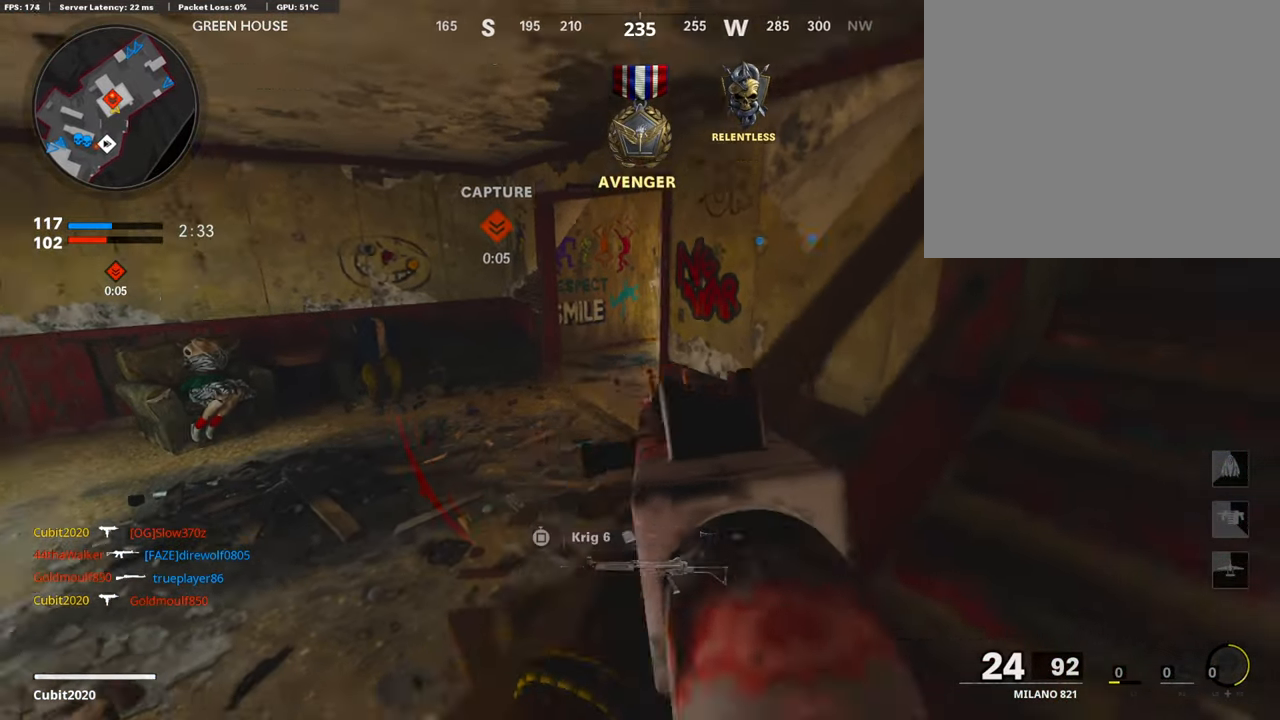
{"buttons": [], "left_stick": "up-right", "right_stick": "center", "events": [[67, "left_stick", "up-right"], [84, "right_stick", "up-right"], [101, "L3", "down"], [202, "right_stick", "center"], [269, "SQUARE", "down"], [319, "L3", "up"], [353, "SQUARE", "up"]]}
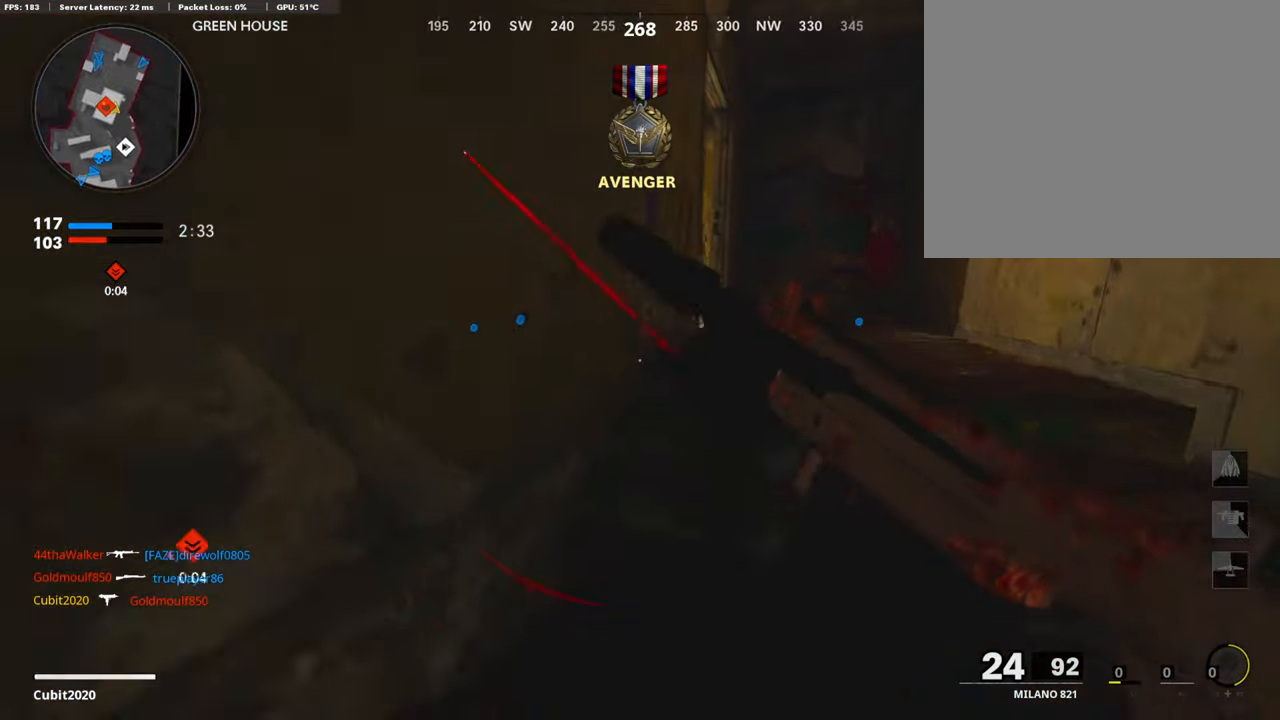
{"buttons": ["L3"], "left_stick": "up-left", "right_stick": "center", "events": [[320, "left_stick", "up"], [454, "left_stick", "up-left"], [505, "L3", "down"]]}